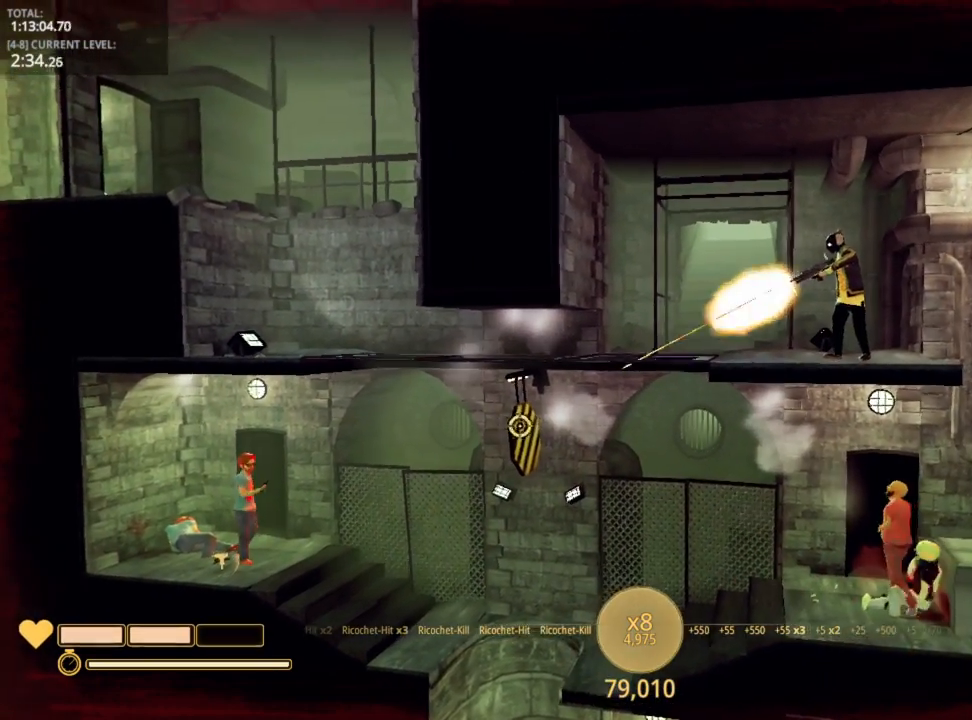
Gameplay with keyboard and mouse; each line is a JSON object with the keys held at the frame after it. "events" lists presses ("down") and releases ("up") of "1", "2", "3", "4", "5", "a", "alt", "c", "caps_lock", "ctrl", "d", "e", "f", "g", "q", "r", "s", "shift", "space", "t", "tab", "v", "w", "x" and "z" between this image and that frame as [ms after this image, input, new state], when the widget could be followed in between. No other keys are recorded. "mouse_move" is the direction in which the mouse moves at that frame (one of eight, or "still"), when it could be read. Mouse buttons are not recorded.
{"keys": ["a"], "mouse_move": "left", "events": [[484, "a", "down"]]}
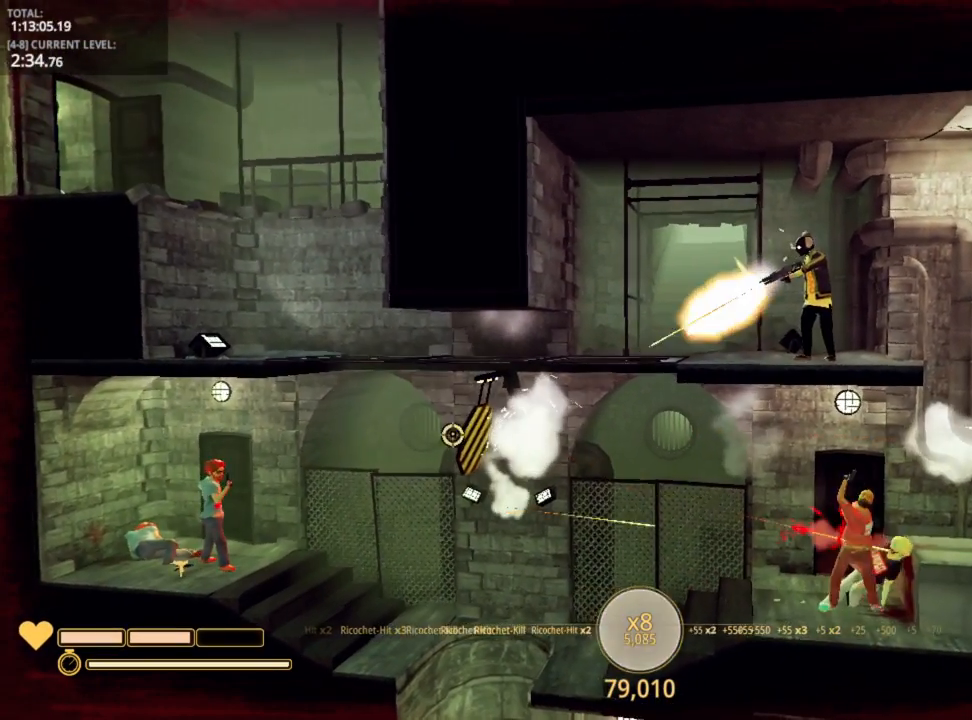
{"keys": ["a", "shift"], "mouse_move": "still", "events": [[500, "shift", "down"]]}
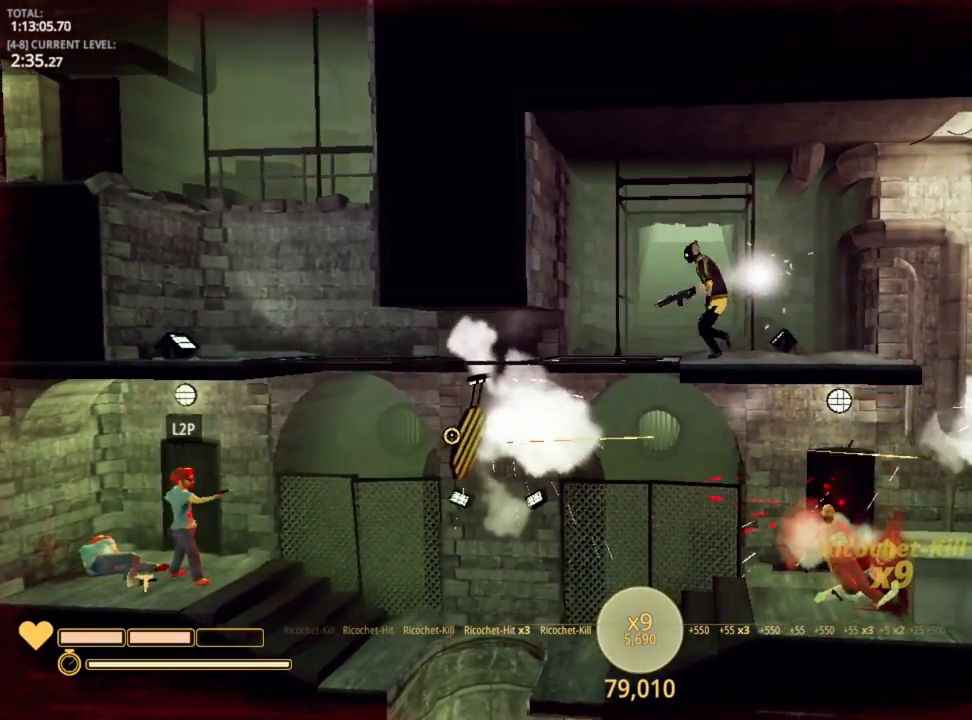
{"keys": ["a", "shift", "w"], "mouse_move": "still", "events": [[84, "w", "down"]]}
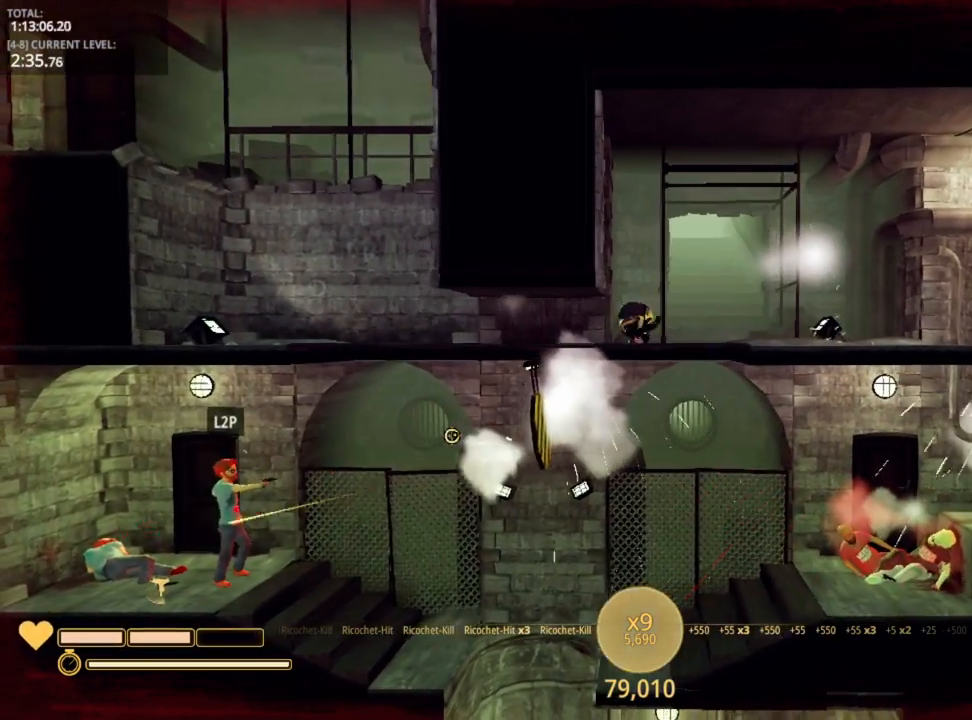
{"keys": ["a", "shift"], "mouse_move": "right", "events": [[17, "w", "up"]]}
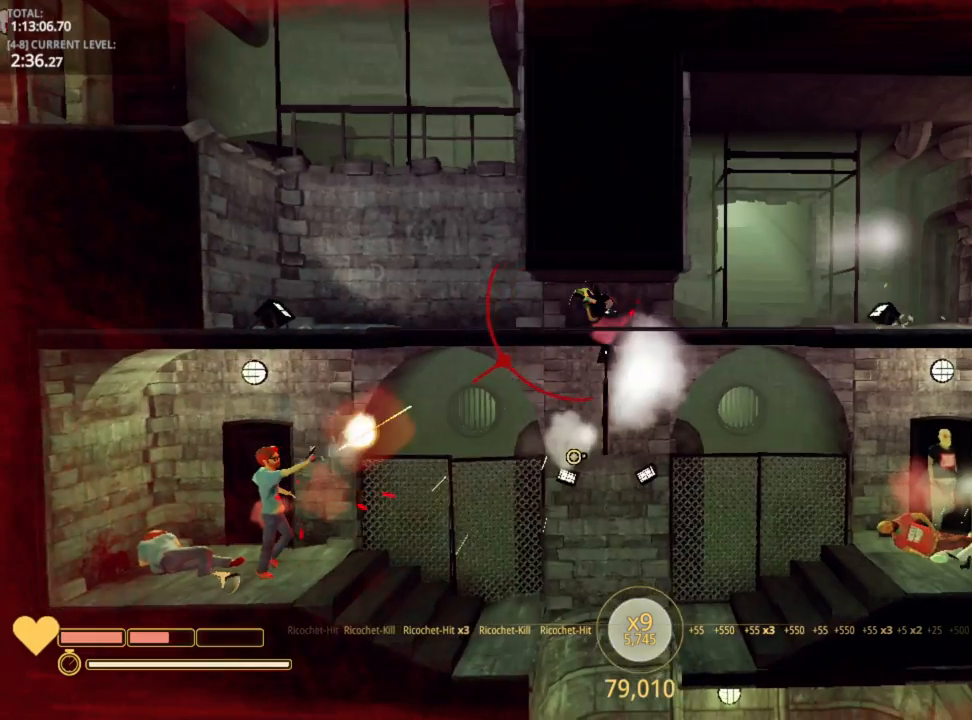
{"keys": [], "mouse_move": "still", "events": [[367, "a", "up"], [417, "shift", "up"]]}
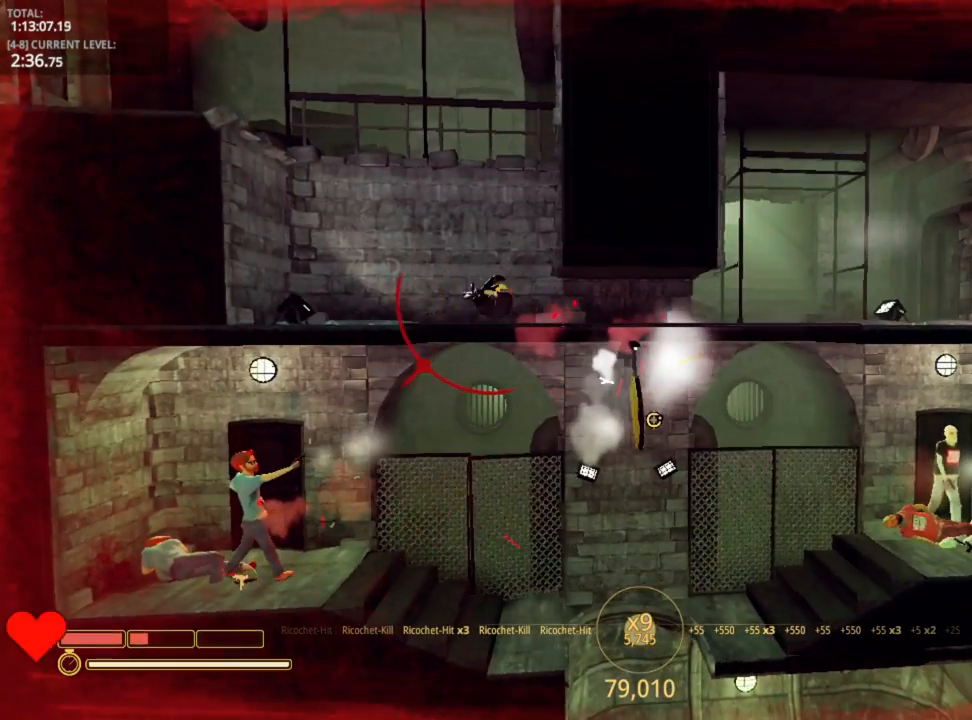
{"keys": [], "mouse_move": "still", "events": [[200, "a", "down"], [300, "a", "up"]]}
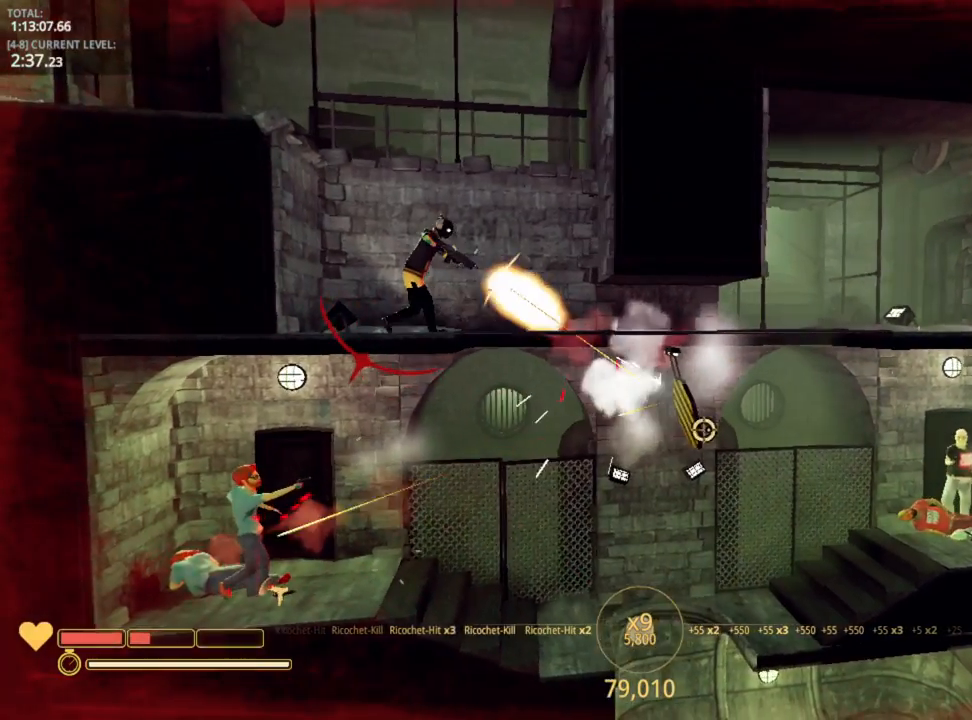
{"keys": ["d"], "mouse_move": "still", "events": [[450, "d", "down"]]}
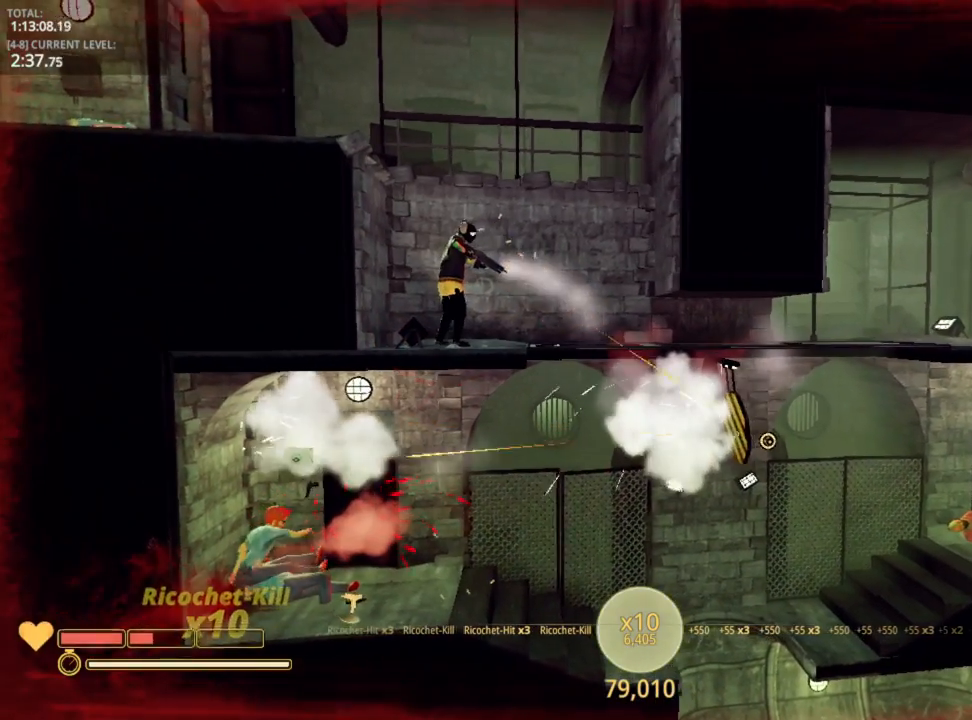
{"keys": [], "mouse_move": "right", "events": [[417, "d", "up"]]}
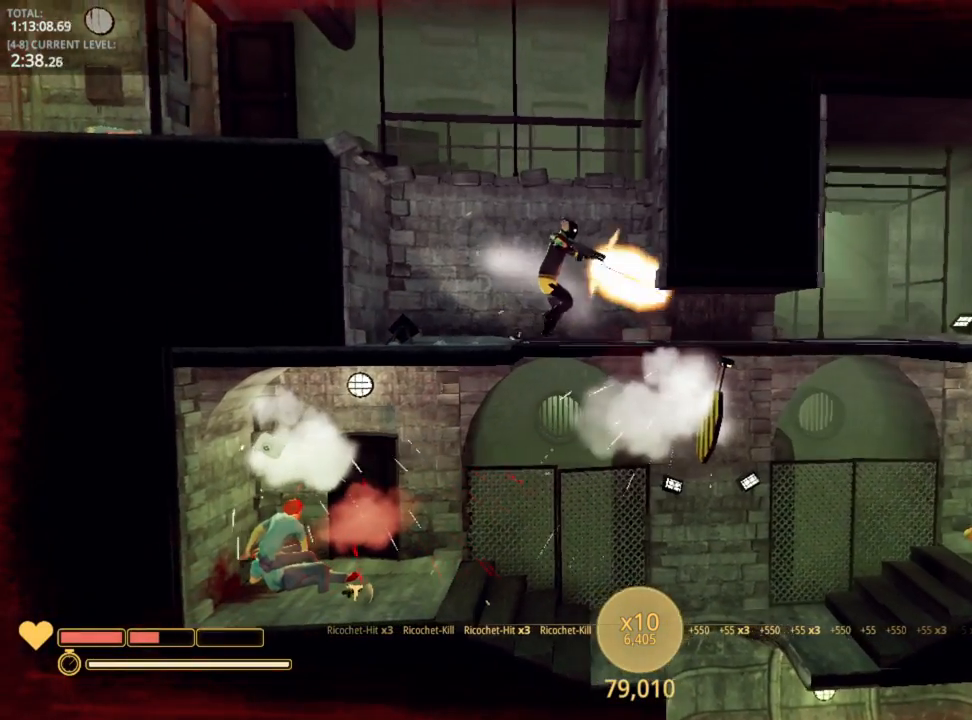
{"keys": [], "mouse_move": "still", "events": [[17, "a", "down"], [100, "a", "up"]]}
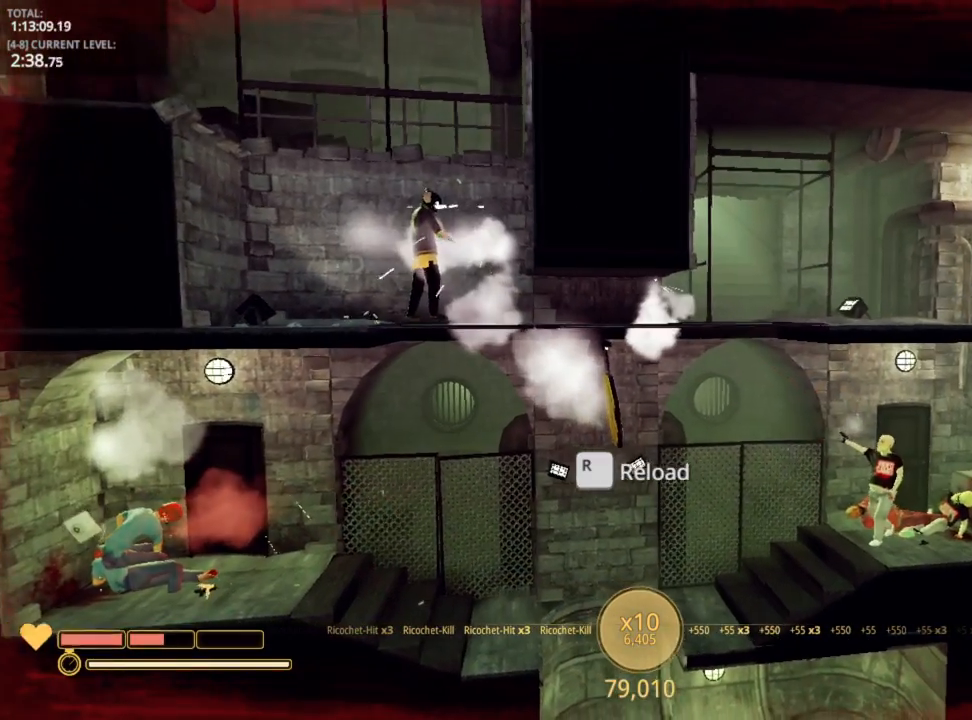
{"keys": ["a", "w"], "mouse_move": "still", "events": [[134, "a", "down"], [400, "w", "down"]]}
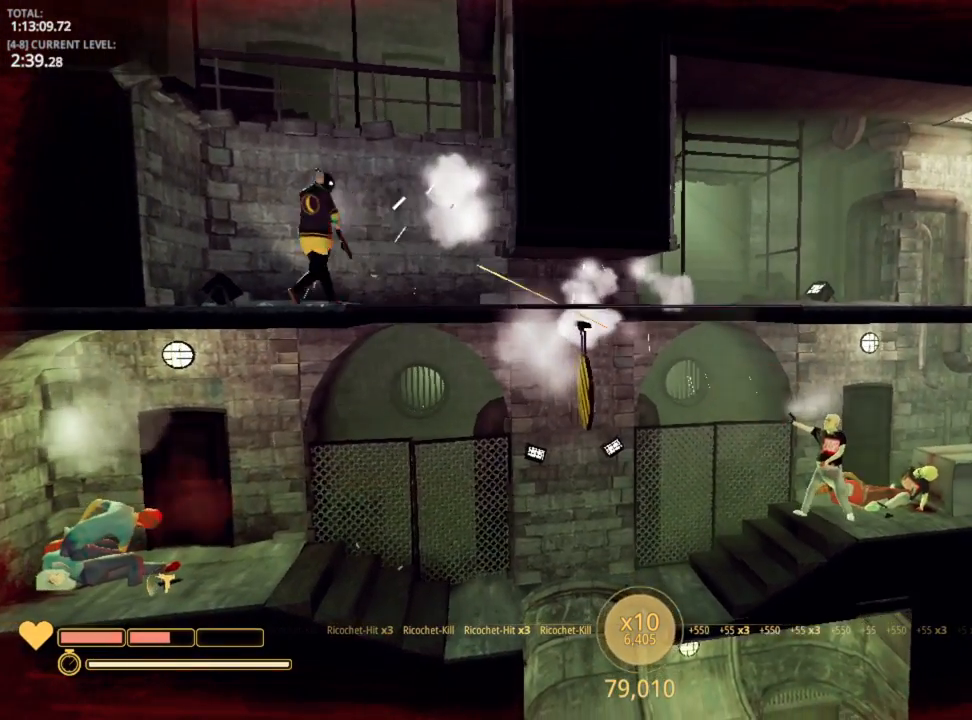
{"keys": ["d"], "mouse_move": "still", "events": [[334, "a", "up"], [334, "d", "down"], [484, "w", "up"]]}
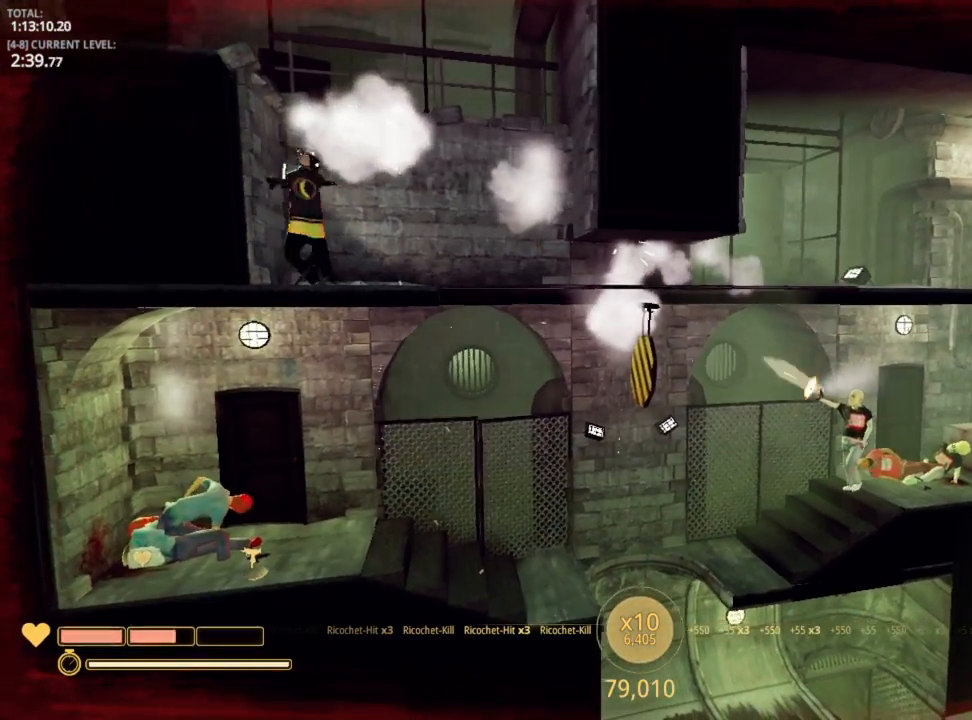
{"keys": ["d", "w"], "mouse_move": "still", "events": [[484, "w", "down"]]}
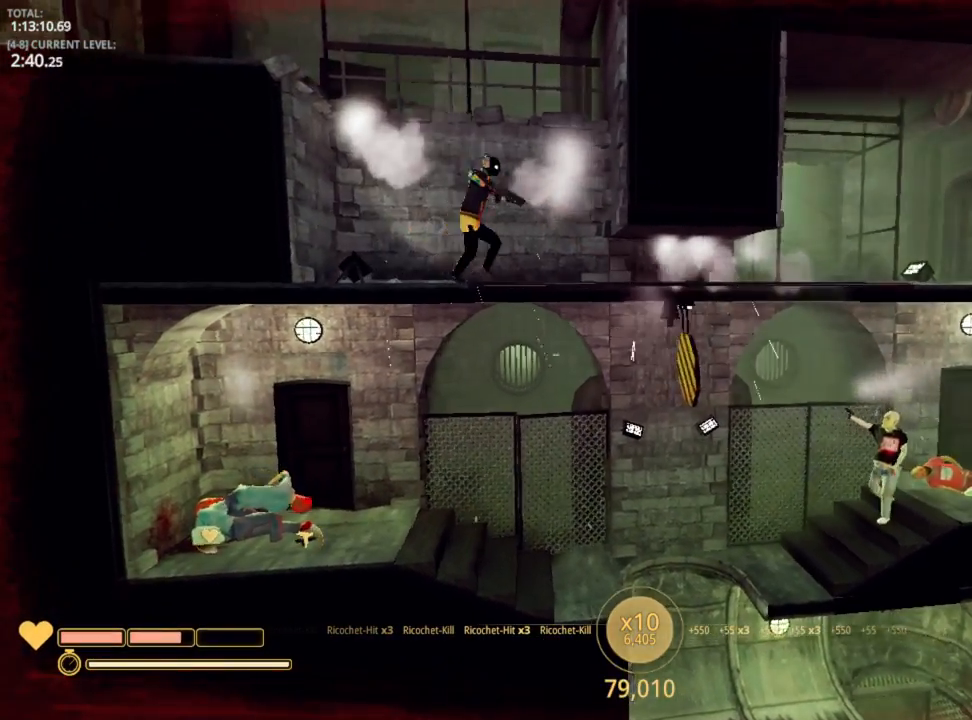
{"keys": ["d", "shift"], "mouse_move": "left", "events": [[117, "shift", "down"], [367, "w", "up"]]}
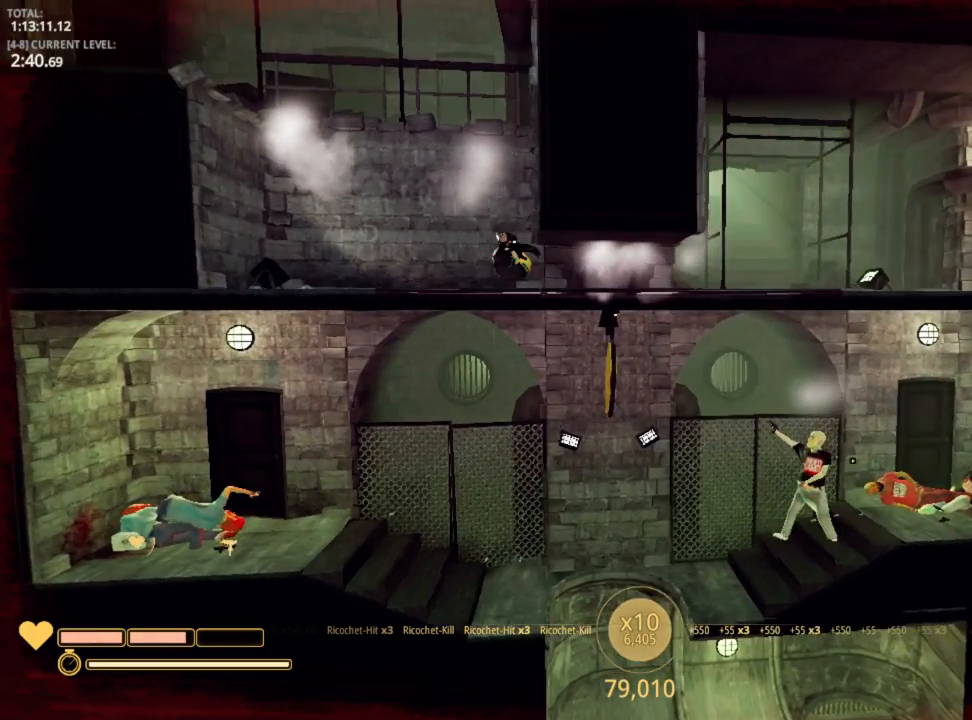
{"keys": ["d", "shift", "w"], "mouse_move": "still", "events": [[300, "w", "down"]]}
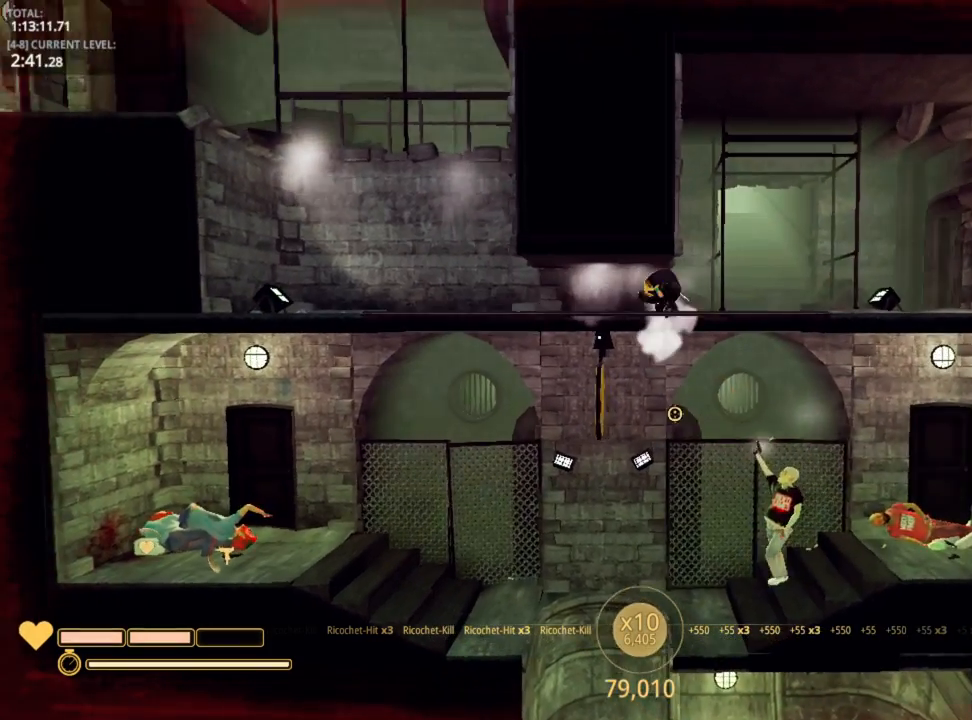
{"keys": ["d", "space", "w"], "mouse_move": "still", "events": [[200, "space", "down"], [300, "w", "up"], [350, "space", "up"], [400, "space", "down"], [434, "w", "down"], [467, "shift", "up"]]}
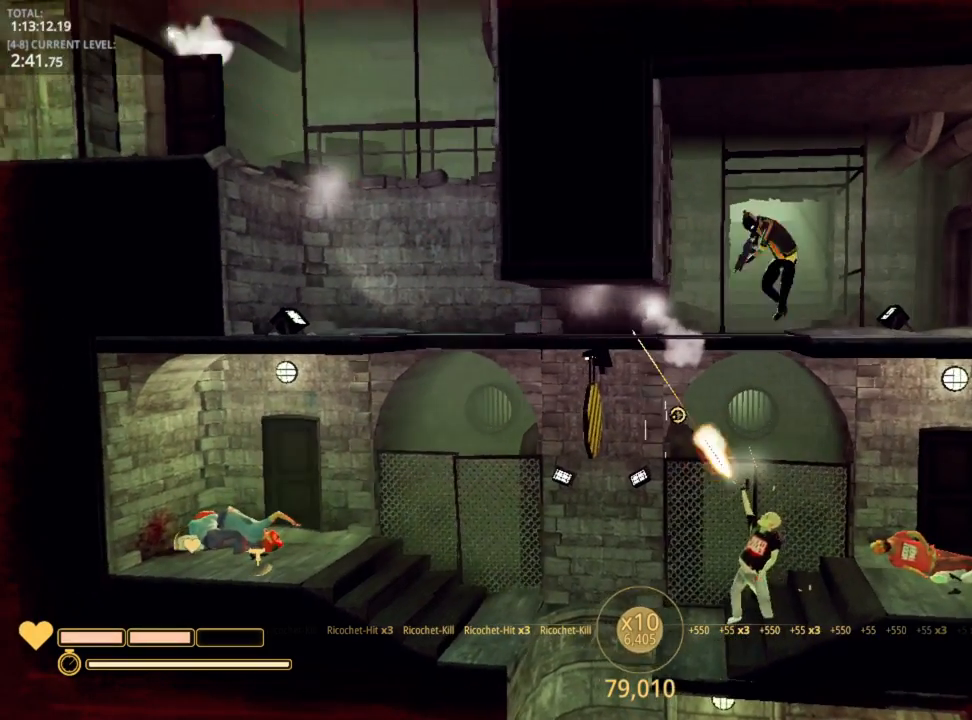
{"keys": ["d"], "mouse_move": "down-left", "events": [[67, "w", "up"], [267, "space", "up"]]}
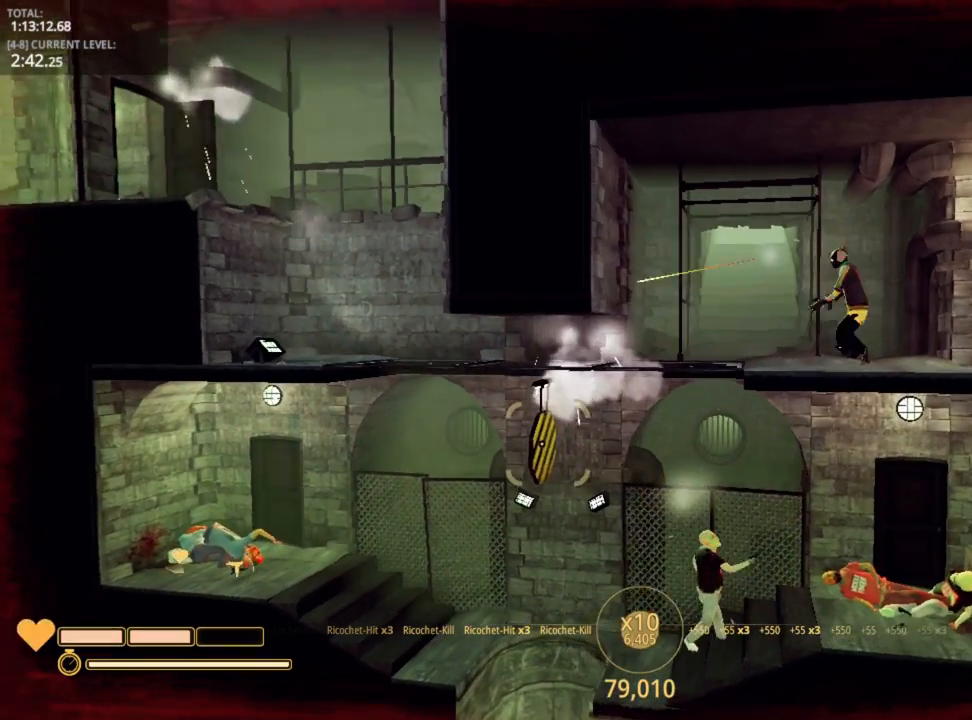
{"keys": [], "mouse_move": "left", "events": [[117, "d", "up"]]}
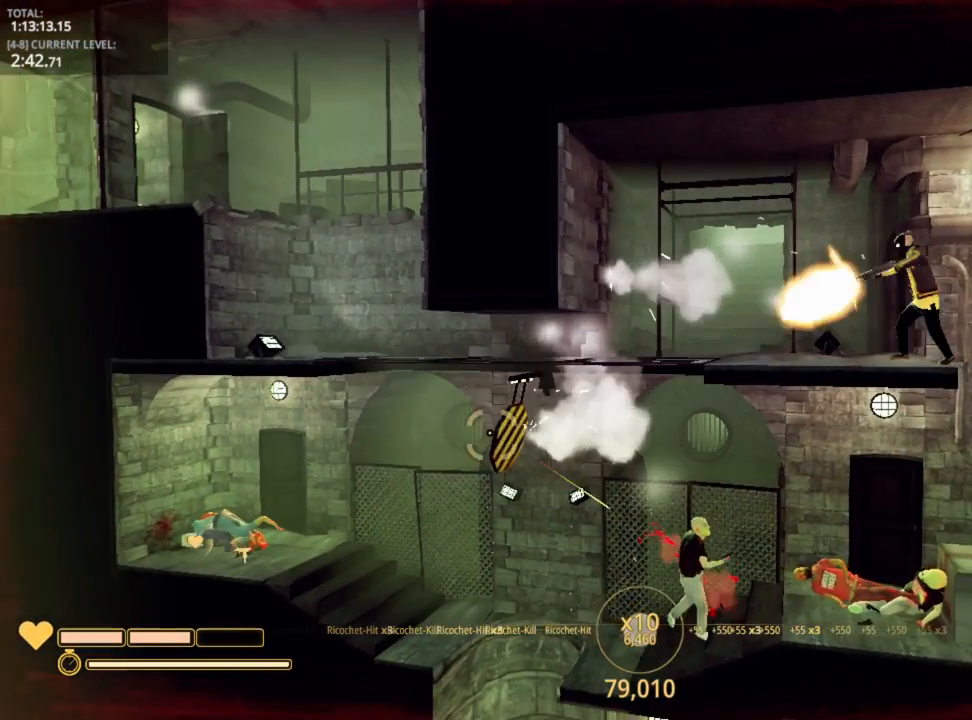
{"keys": [], "mouse_move": "still", "events": []}
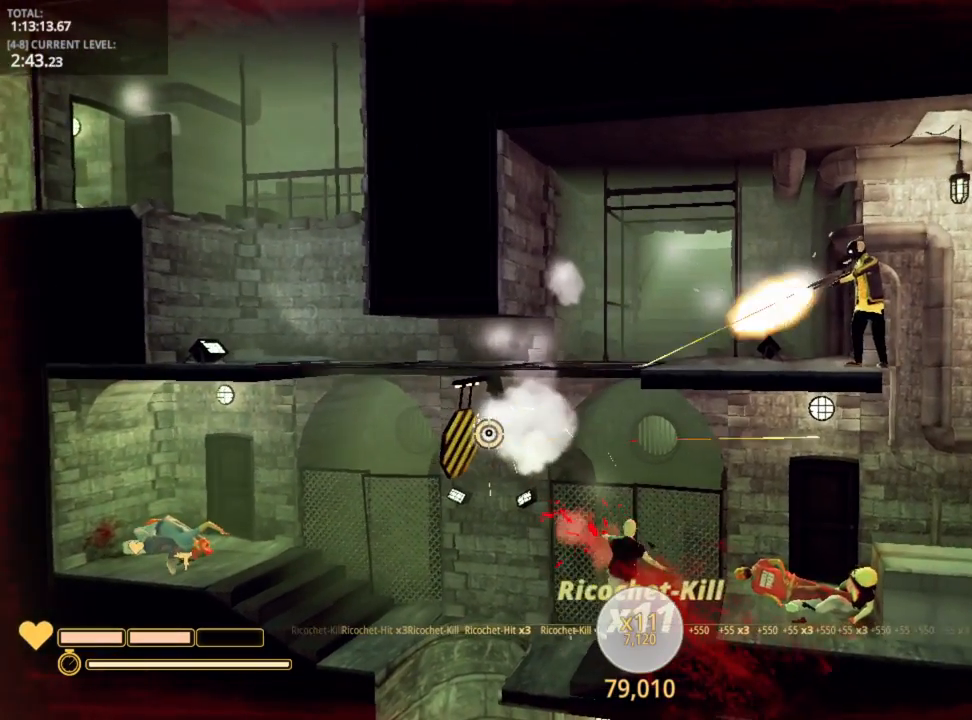
{"keys": ["d"], "mouse_move": "still", "events": [[34, "r", "down"], [100, "r", "up"], [167, "d", "down"]]}
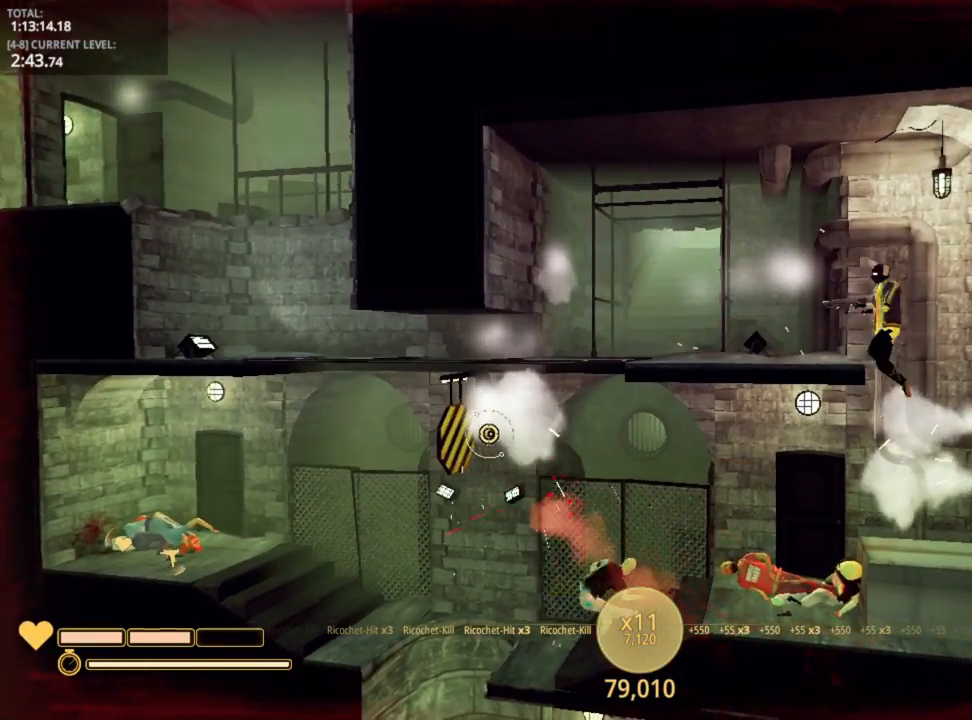
{"keys": ["a"], "mouse_move": "still", "events": [[50, "a", "down"], [50, "d", "up"]]}
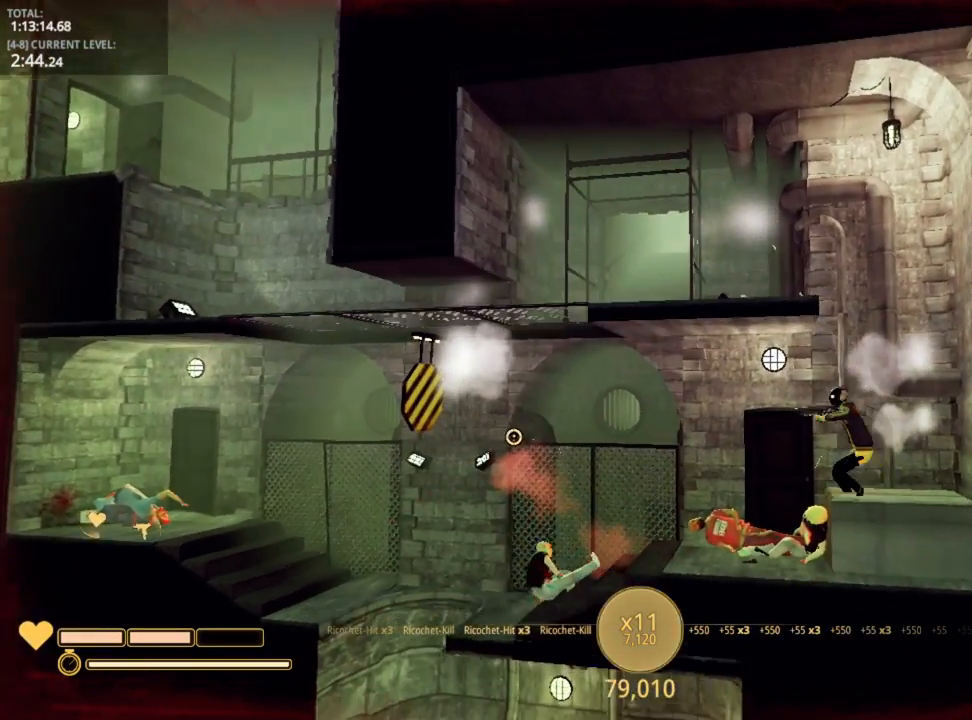
{"keys": ["a"], "mouse_move": "left", "events": []}
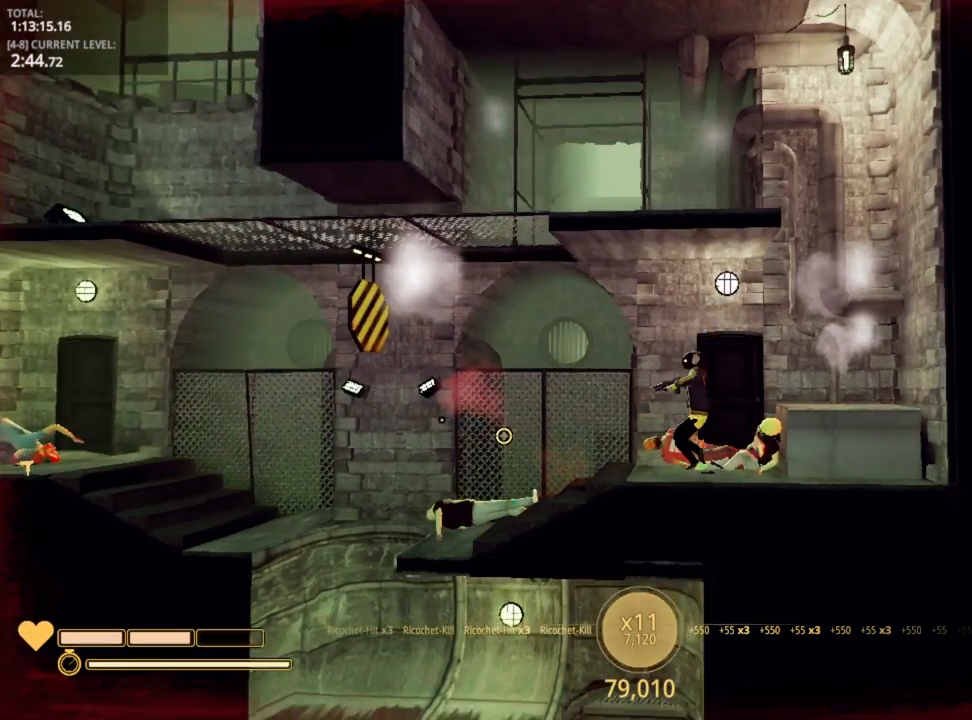
{"keys": ["a"], "mouse_move": "still", "events": []}
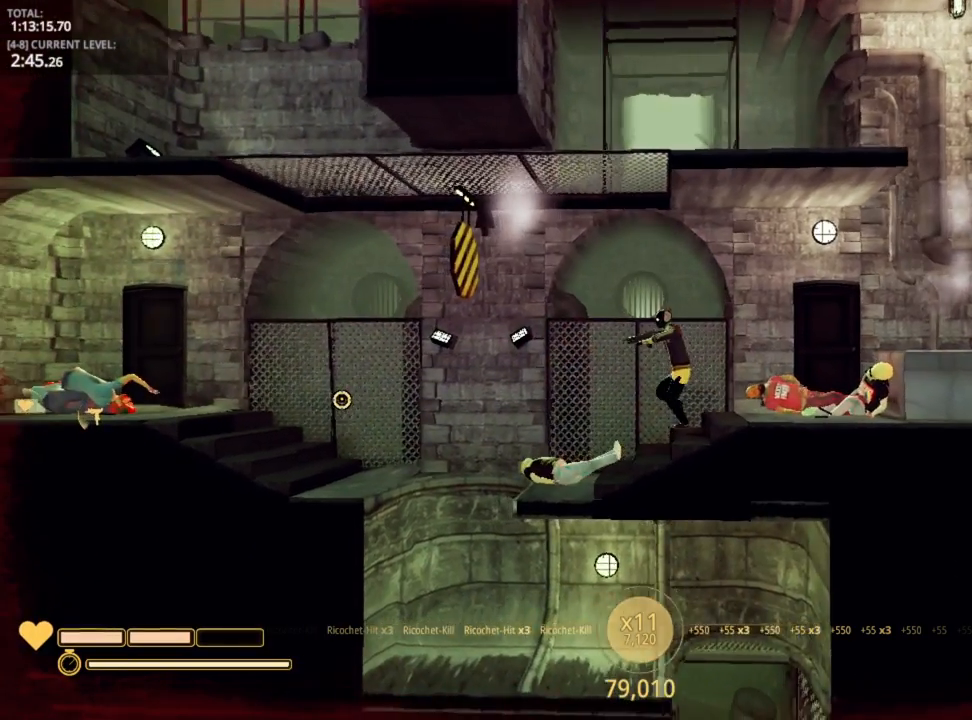
{"keys": ["a"], "mouse_move": "still", "events": []}
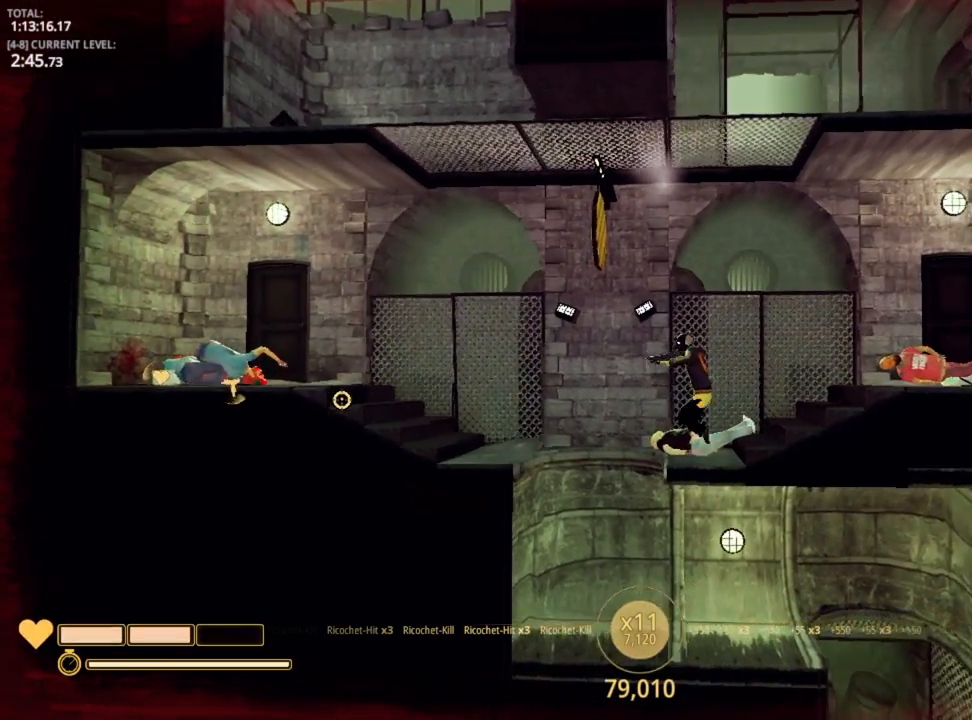
{"keys": ["a", "space"], "mouse_move": "still", "events": [[200, "space", "down"]]}
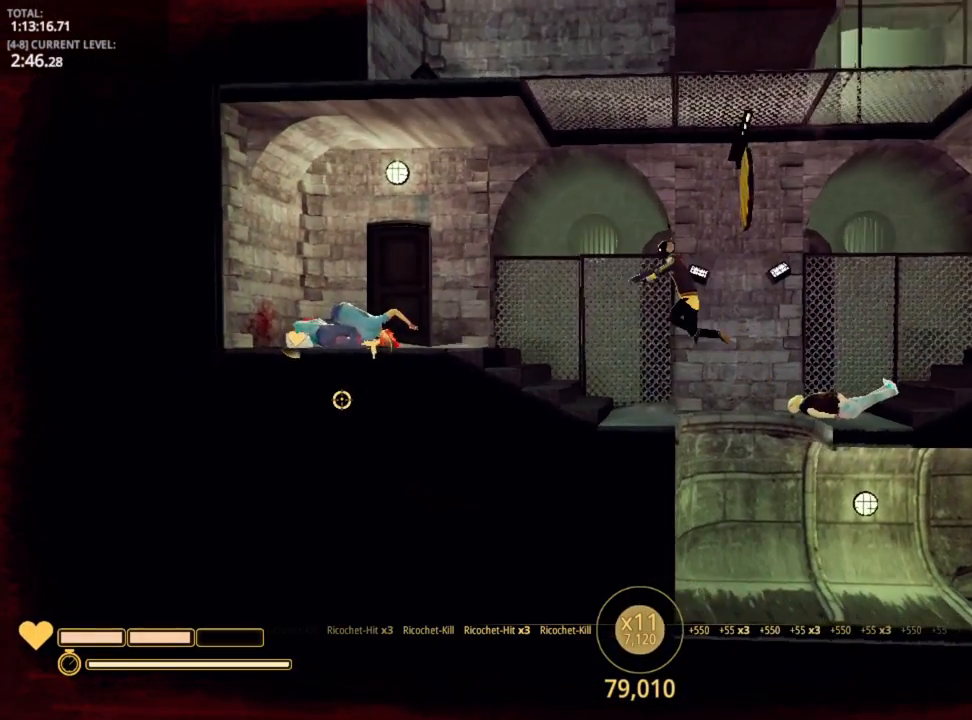
{"keys": ["a"], "mouse_move": "still", "events": [[134, "space", "up"]]}
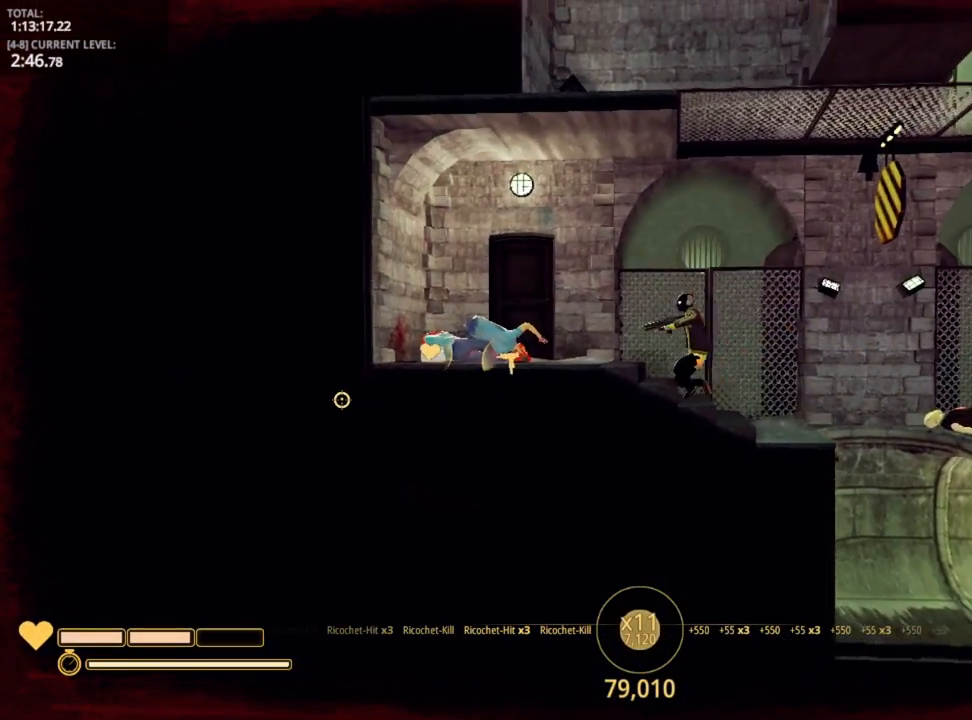
{"keys": ["a"], "mouse_move": "still", "events": [[84, "space", "down"], [267, "space", "up"]]}
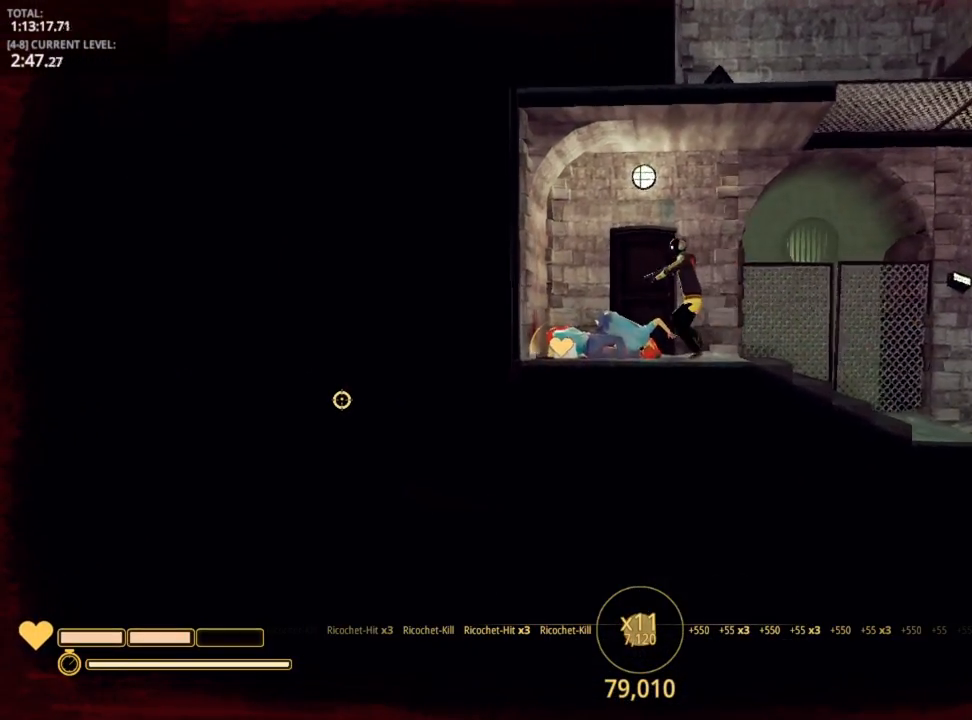
{"keys": ["a"], "mouse_move": "still", "events": [[50, "d", "down"], [100, "a", "up"], [434, "a", "down"], [434, "d", "up"]]}
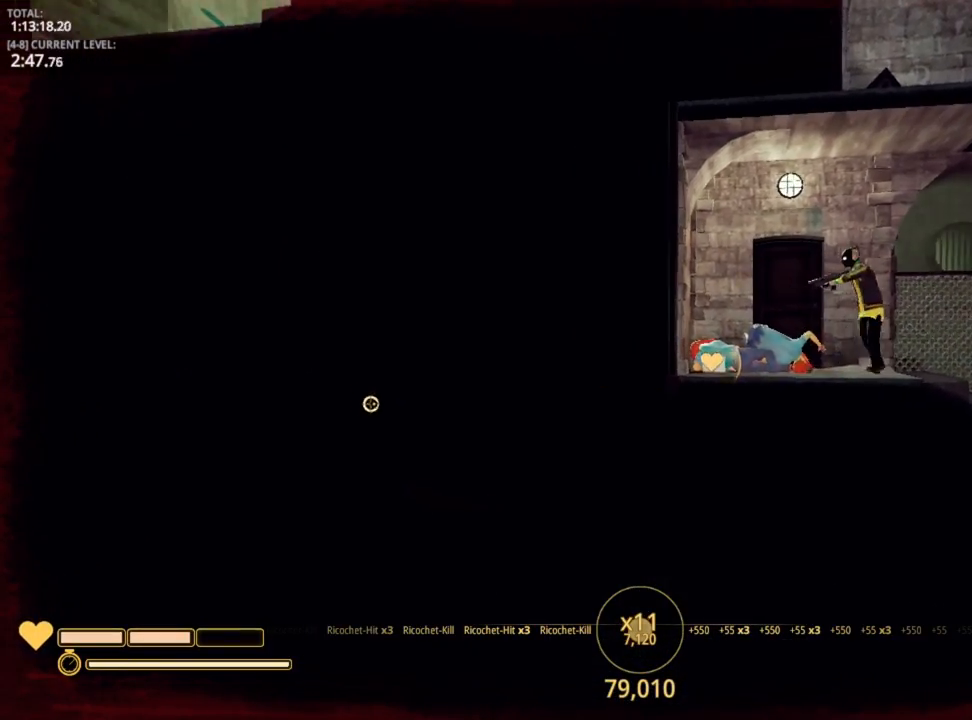
{"keys": ["d"], "mouse_move": "right", "events": [[467, "a", "up"], [467, "d", "down"]]}
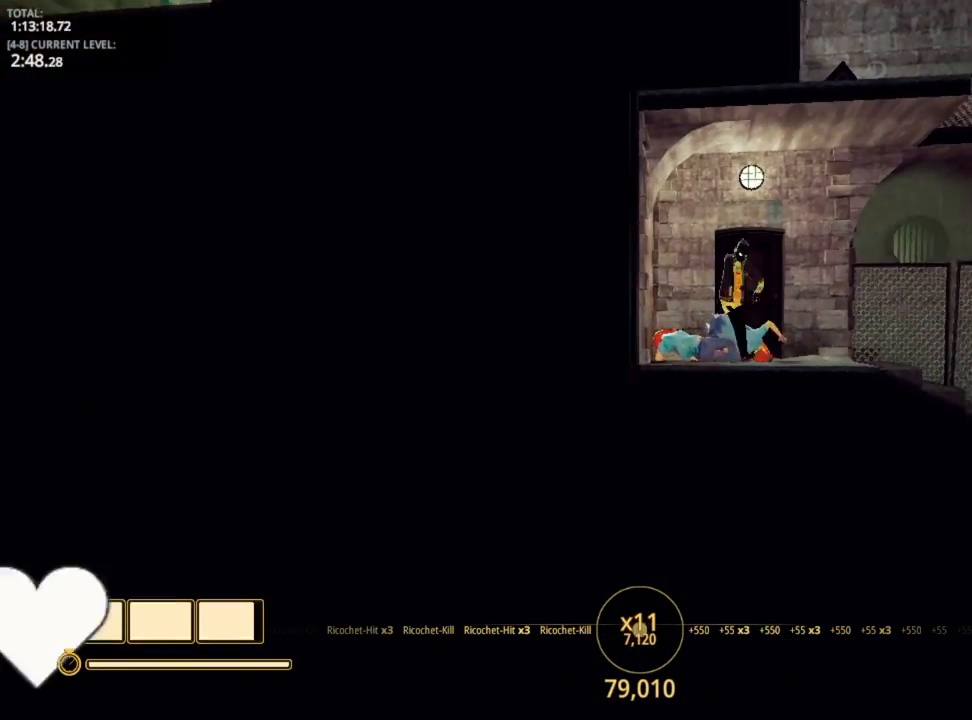
{"keys": ["d"], "mouse_move": "still", "events": []}
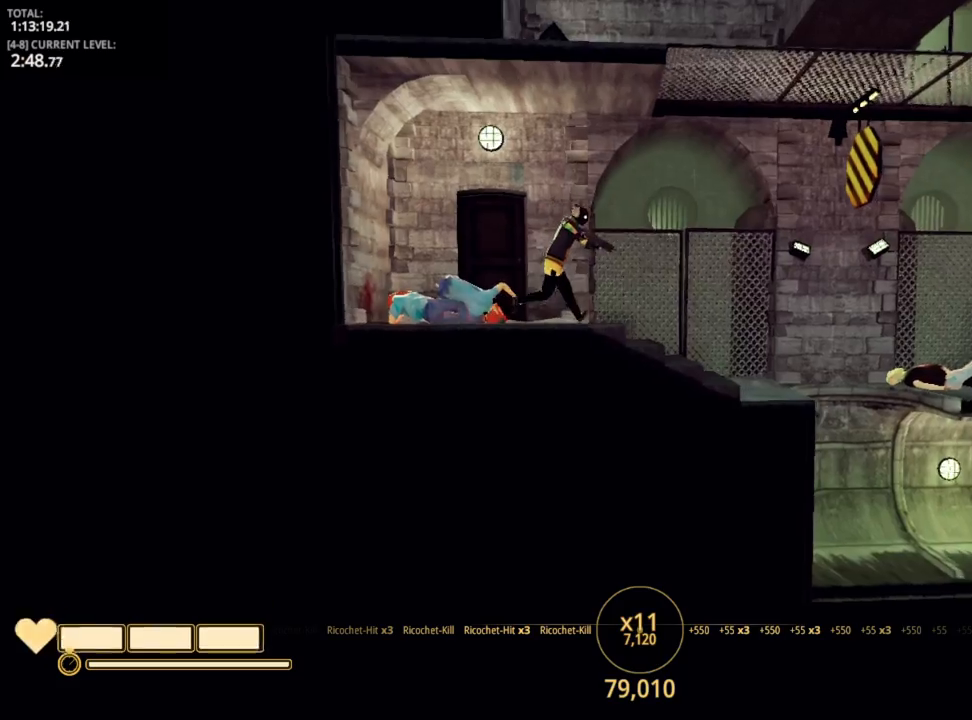
{"keys": ["d"], "mouse_move": "up-left", "events": [[67, "space", "down"], [150, "space", "up"]]}
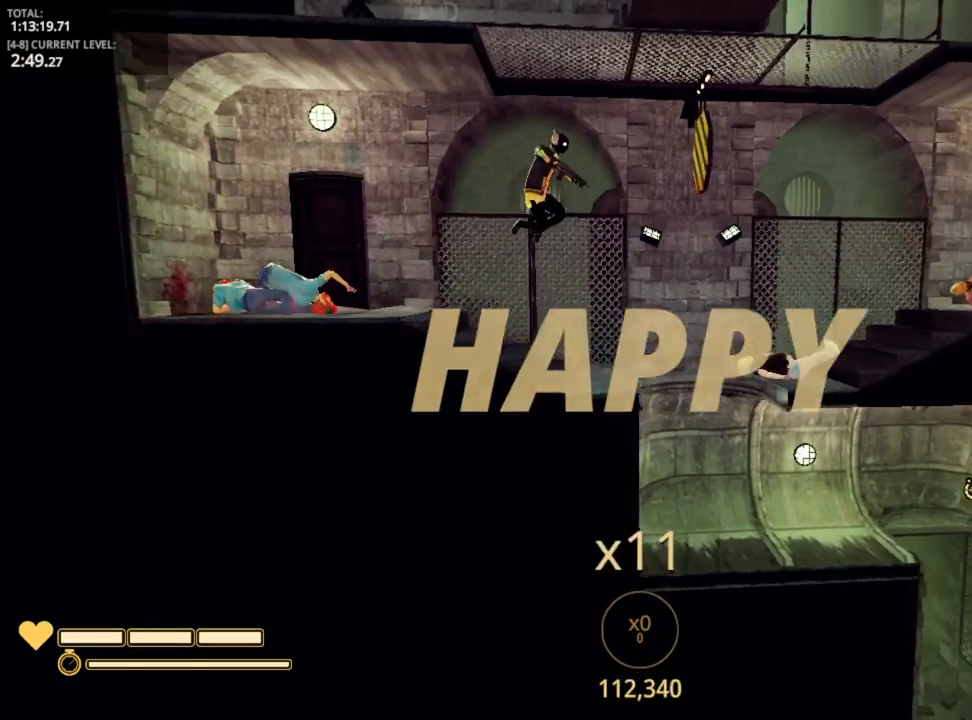
{"keys": ["d"], "mouse_move": "down-left", "events": []}